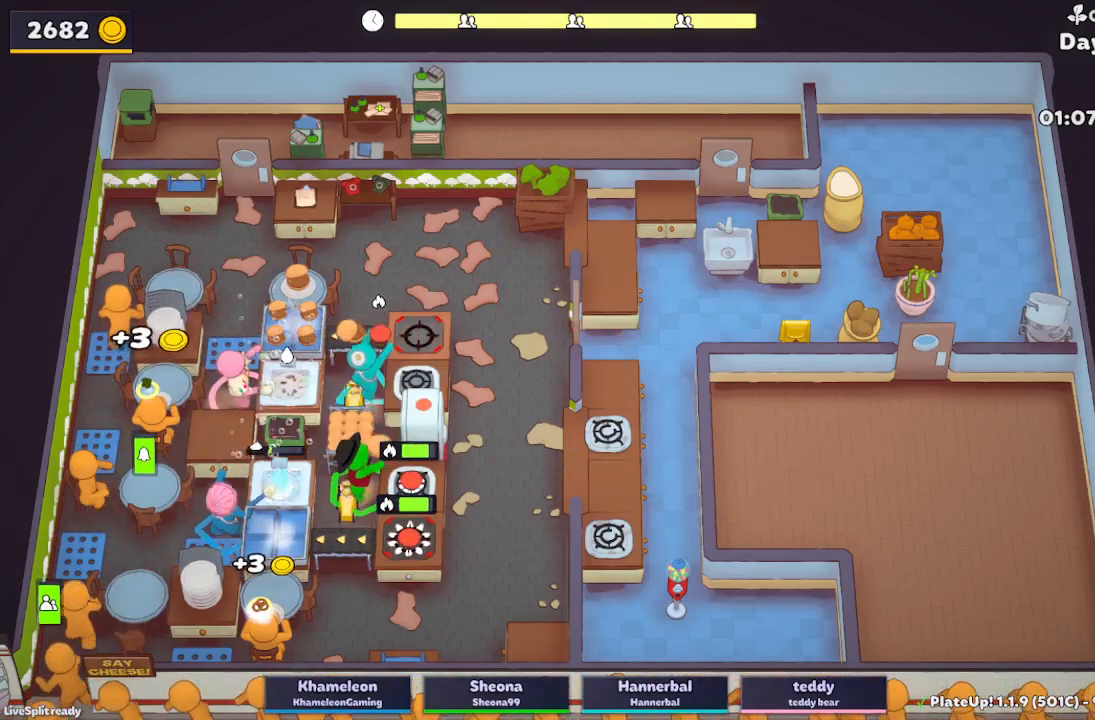
Gameplay with a controller (Xbox layout); each line is a JSON object with the inputs held at the frame after it. "events" lists button and stick changes between this image and that frame as [ms after this image, input, new state], when the widget could be followed in between. Not read: L2 L3 R2 R3 right_stick.
{"buttons": ["A", "R1"], "left_stick": "up-right", "events": [[17, "A", "up"], [433, "A", "down"]]}
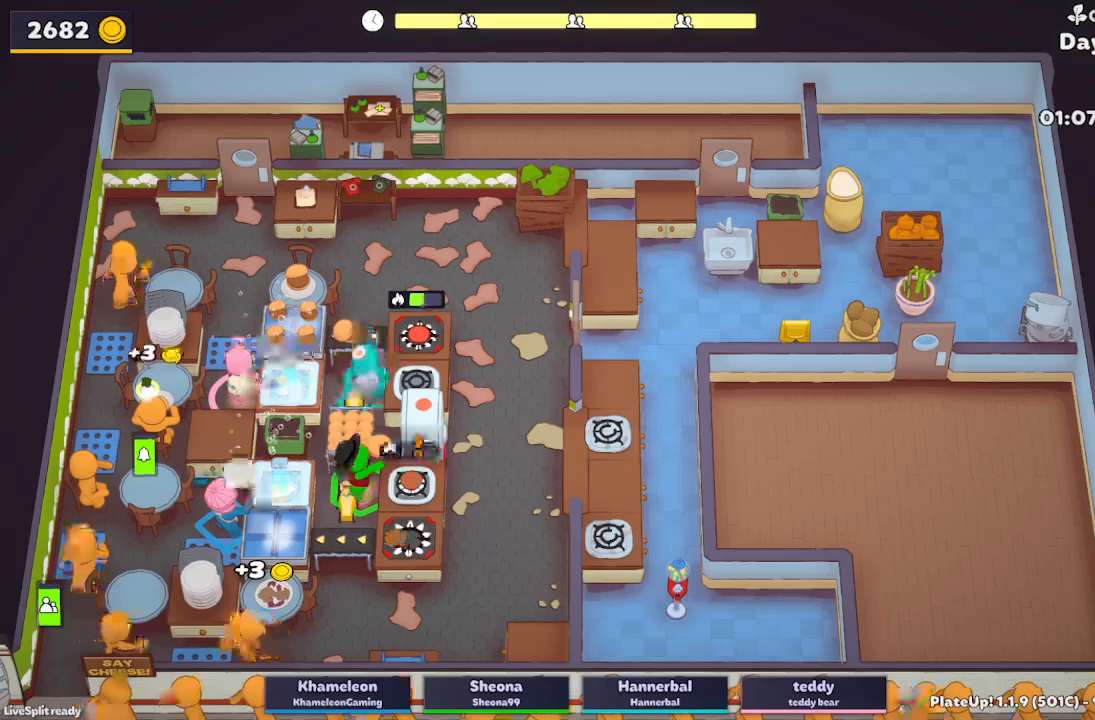
{"buttons": ["A"], "left_stick": "down-right", "events": [[33, "R1", "up"], [100, "A", "up"], [117, "left_stick", "down"], [417, "A", "down"], [500, "left_stick", "down-right"]]}
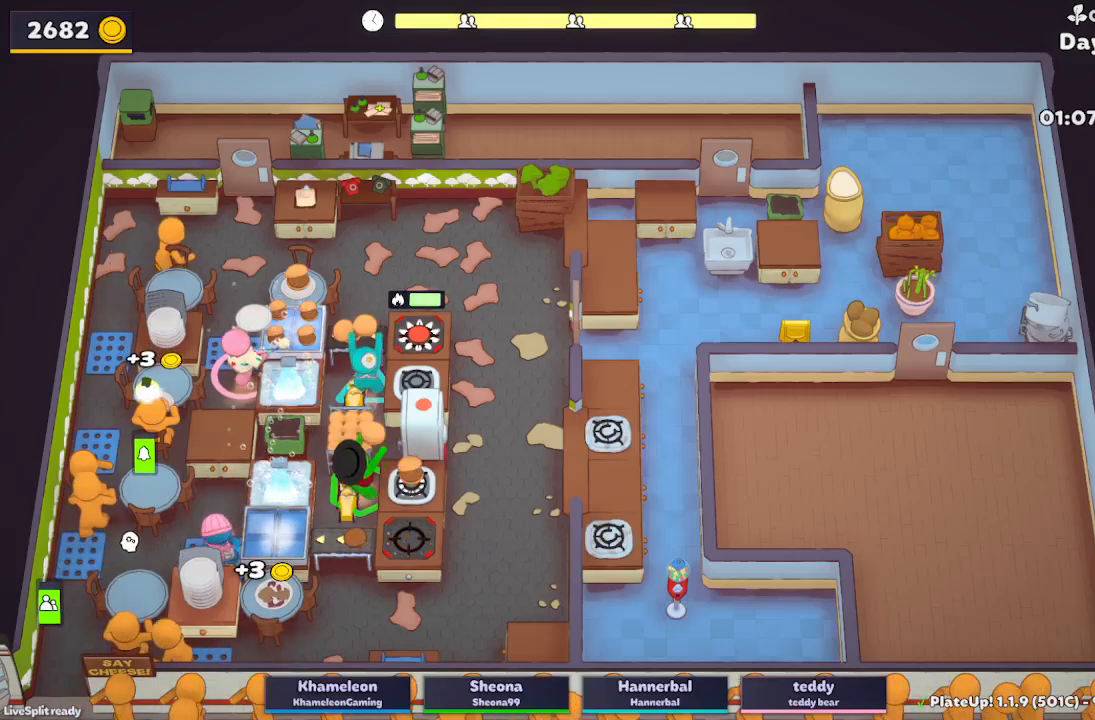
{"buttons": [], "left_stick": "up-right", "events": [[33, "A", "up"], [217, "A", "down"], [317, "A", "up"], [433, "left_stick", "up-right"]]}
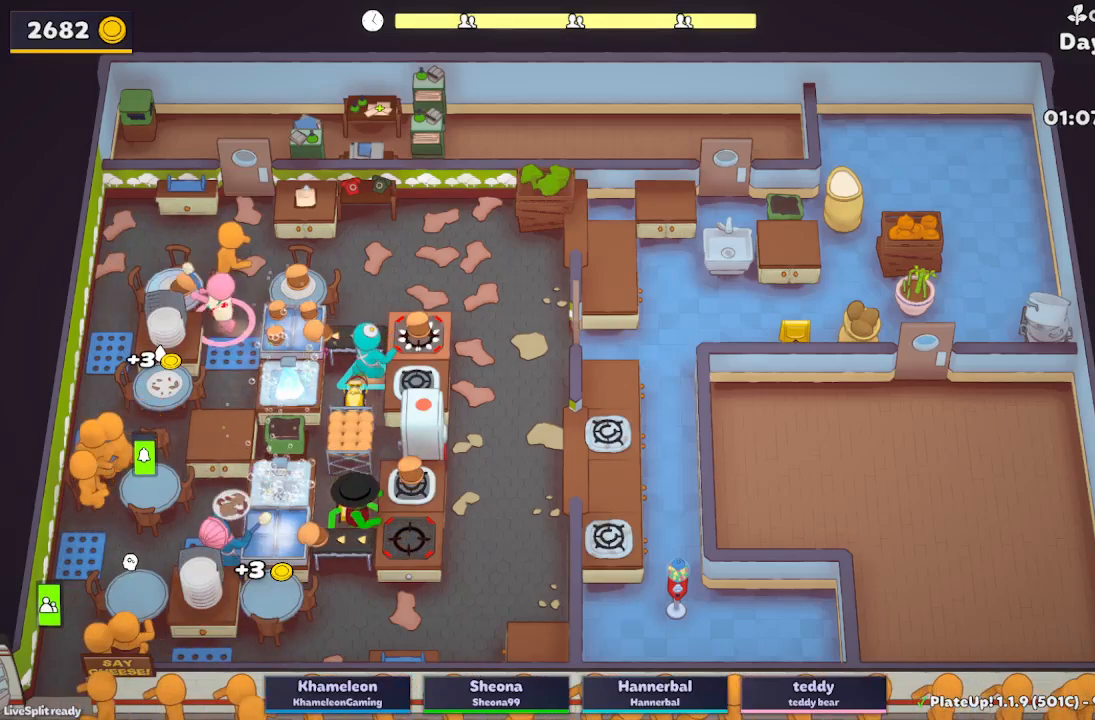
{"buttons": ["A"], "left_stick": "up-right", "events": [[500, "A", "down"]]}
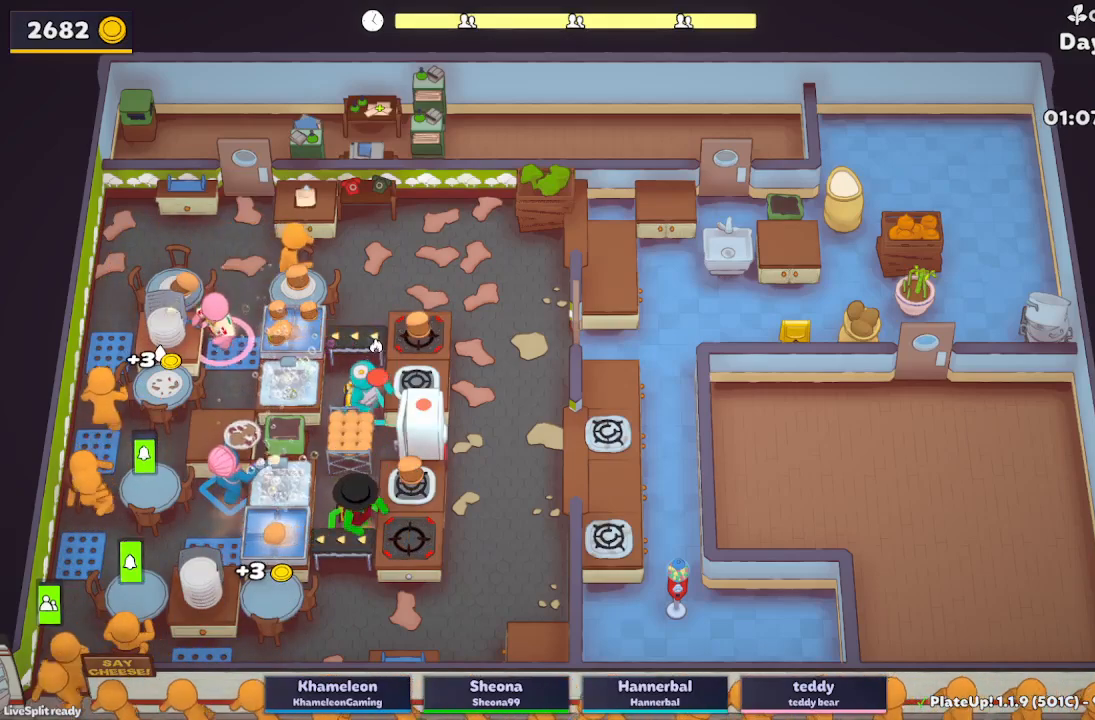
{"buttons": ["R1"], "left_stick": "right", "events": [[117, "A", "up"], [167, "left_stick", "down-right"], [267, "A", "down"], [317, "R1", "down"], [333, "left_stick", "right"], [350, "A", "up"]]}
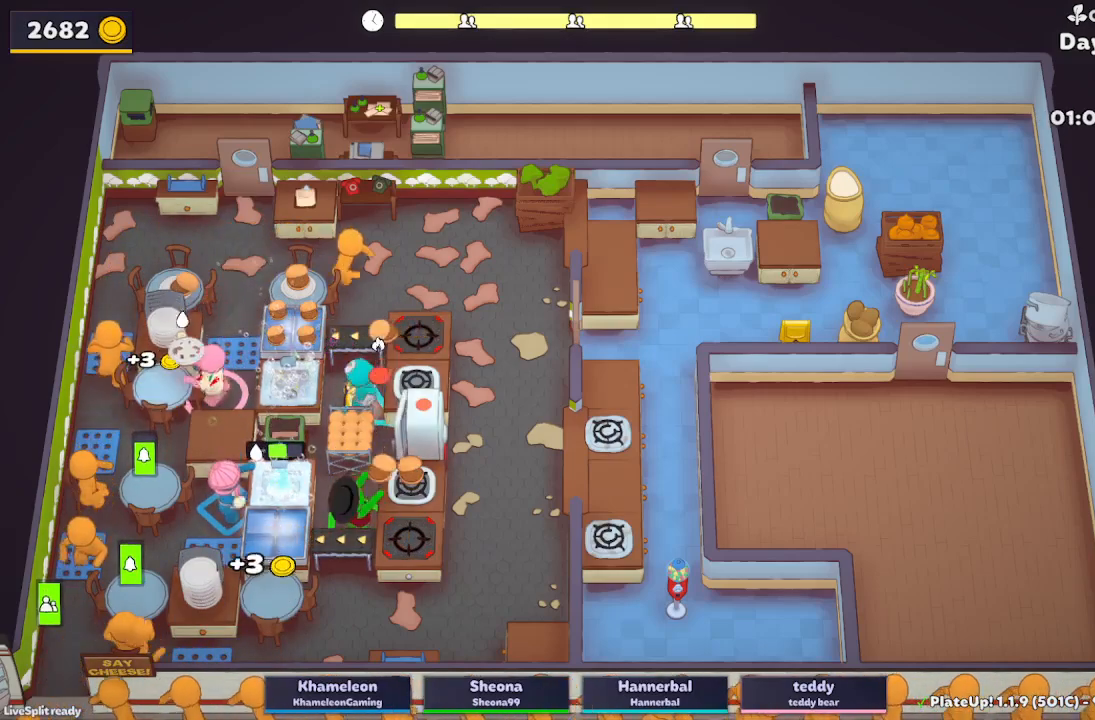
{"buttons": [], "left_stick": "left", "events": [[217, "A", "down"], [350, "R1", "up"], [367, "A", "up"], [383, "left_stick", "left"]]}
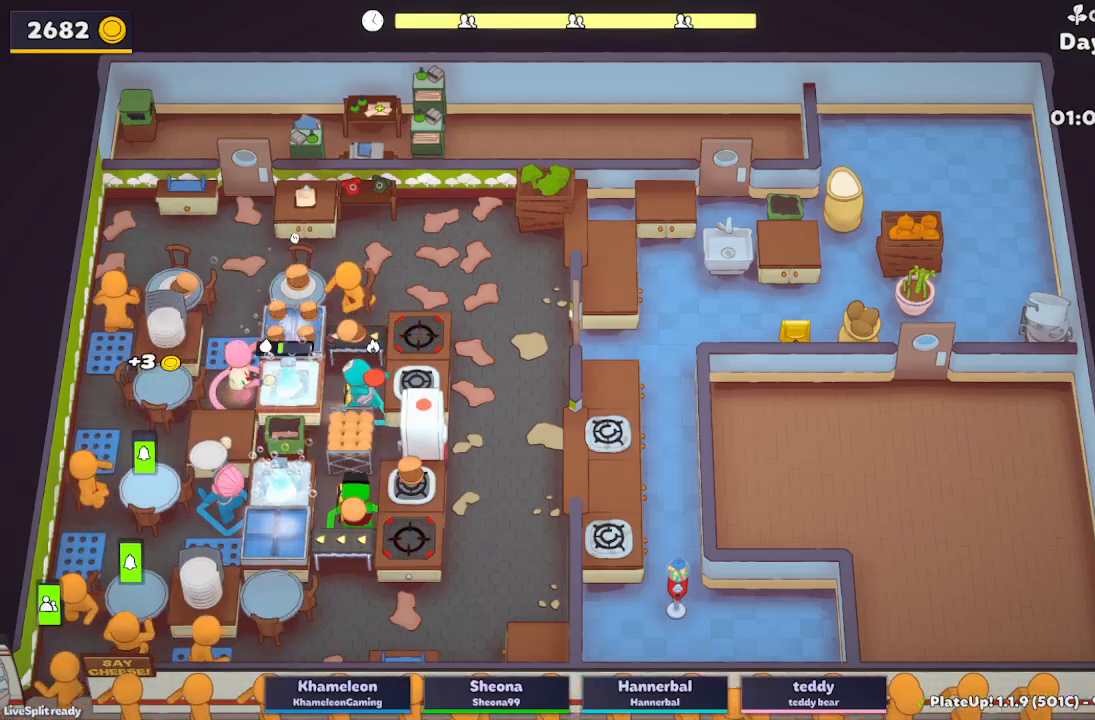
{"buttons": [], "left_stick": "down", "events": [[333, "left_stick", "down-left"], [483, "left_stick", "down"]]}
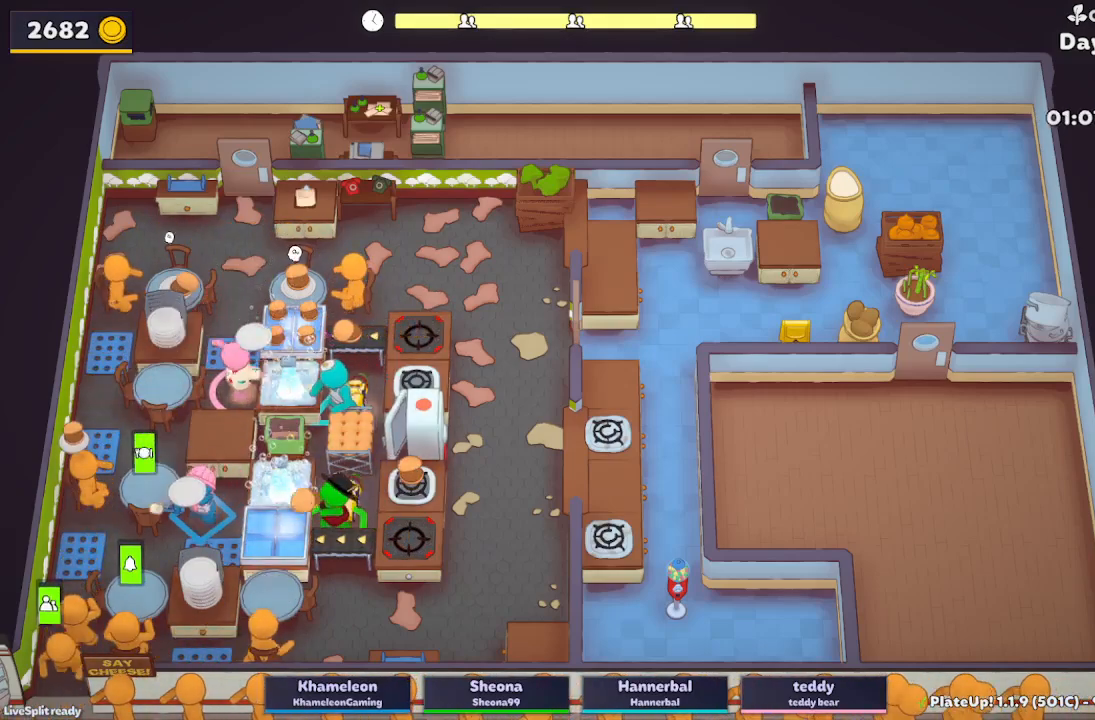
{"buttons": ["A"], "left_stick": "right", "events": [[117, "left_stick", "down-right"], [250, "left_stick", "right"], [400, "A", "down"]]}
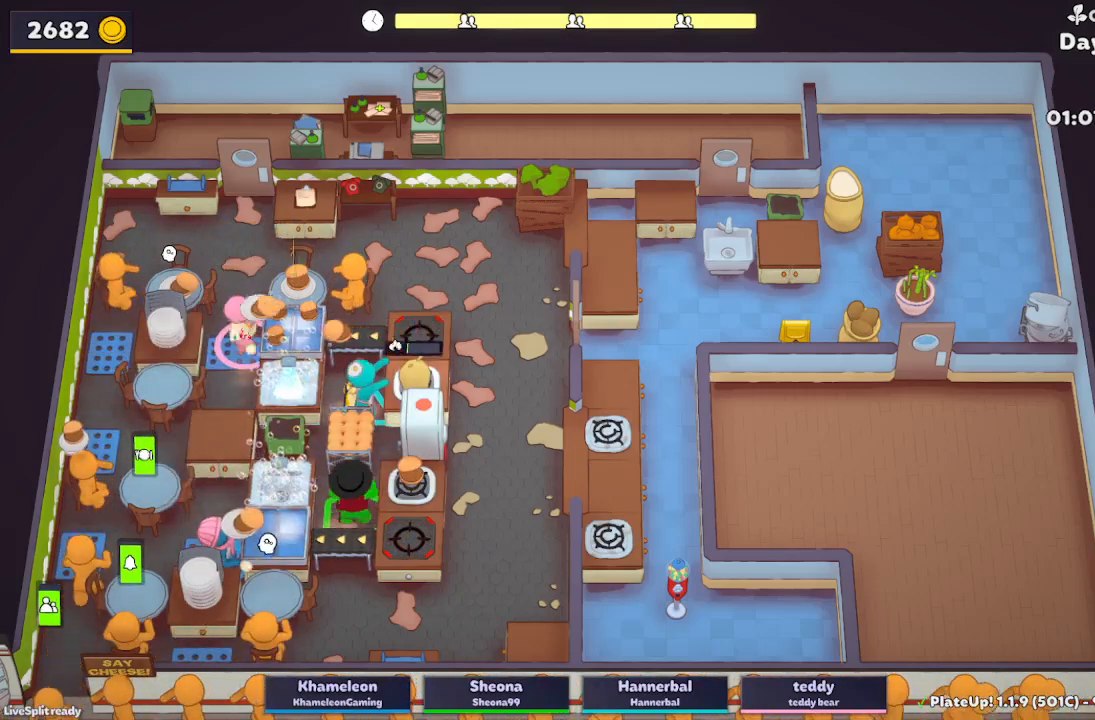
{"buttons": ["A"], "left_stick": "up-left", "events": [[33, "A", "up"], [117, "left_stick", "up"], [233, "left_stick", "up-left"], [433, "A", "down"]]}
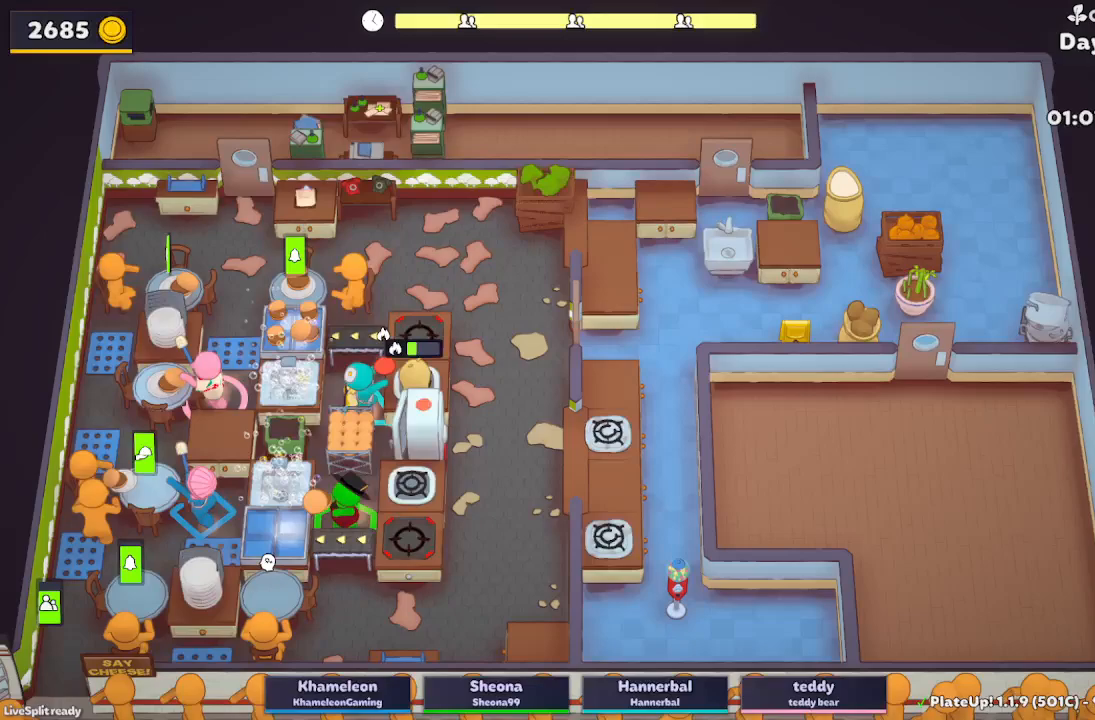
{"buttons": [], "left_stick": "down-left", "events": [[67, "left_stick", "down-left"], [83, "A", "up"]]}
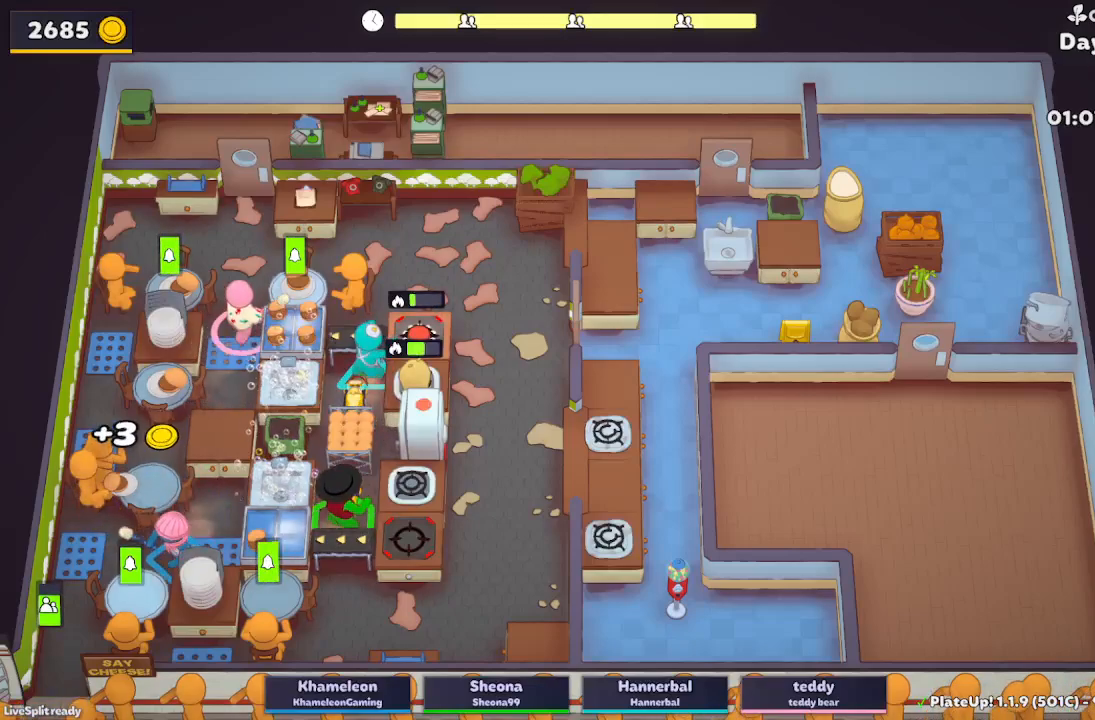
{"buttons": [], "left_stick": "right", "events": [[133, "left_stick", "down-right"], [250, "left_stick", "right"]]}
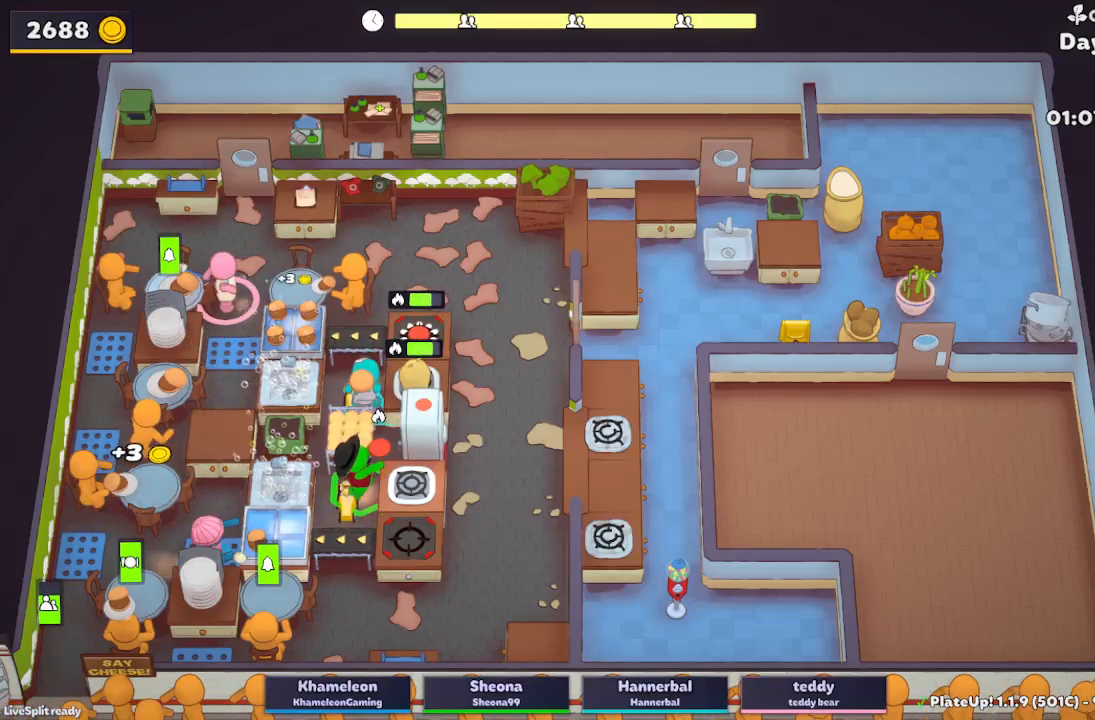
{"buttons": [], "left_stick": "down-left", "events": [[17, "A", "down"], [133, "left_stick", "down"], [150, "A", "up"], [267, "A", "down"], [267, "left_stick", "down-left"], [400, "A", "up"]]}
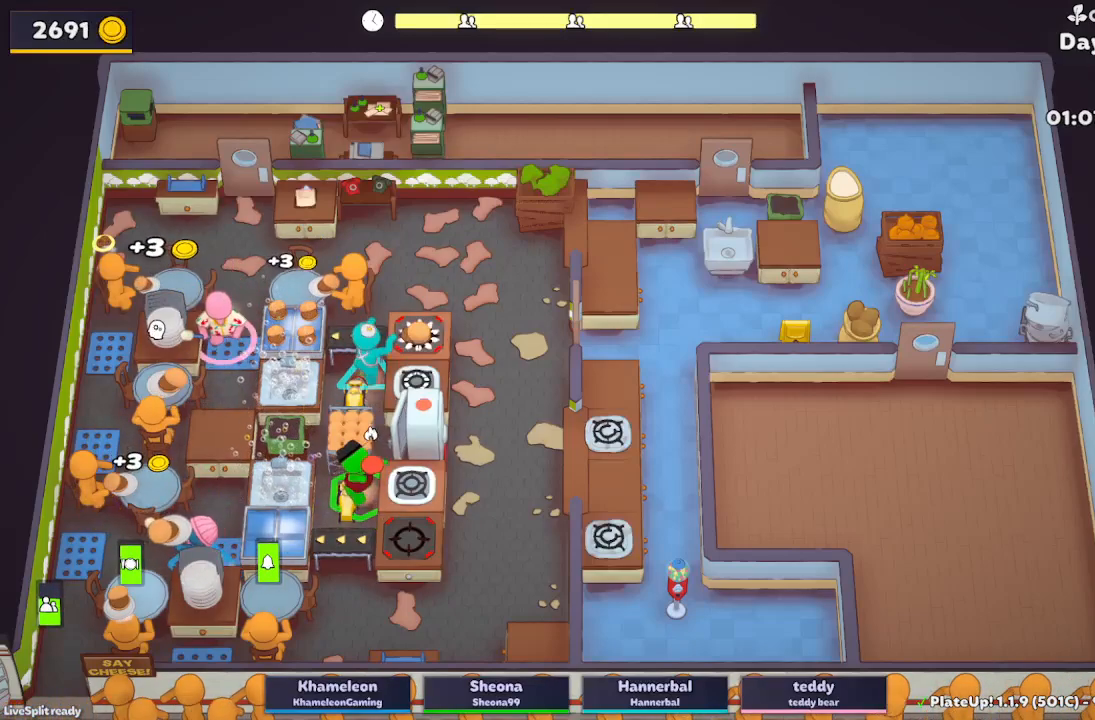
{"buttons": [], "left_stick": "up", "events": [[83, "A", "down"], [167, "left_stick", "down-right"], [200, "A", "up"], [283, "left_stick", "right"], [450, "left_stick", "up"]]}
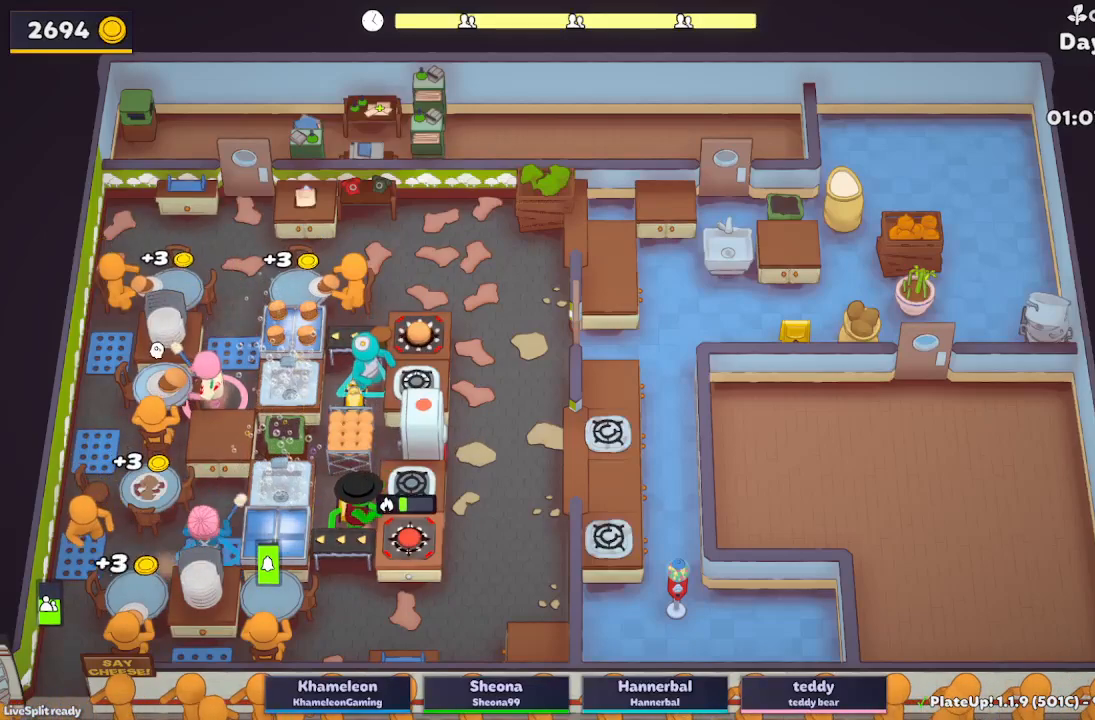
{"buttons": [], "left_stick": "right", "events": [[17, "left_stick", "up-left"], [200, "A", "down"], [333, "A", "up"], [350, "left_stick", "right"]]}
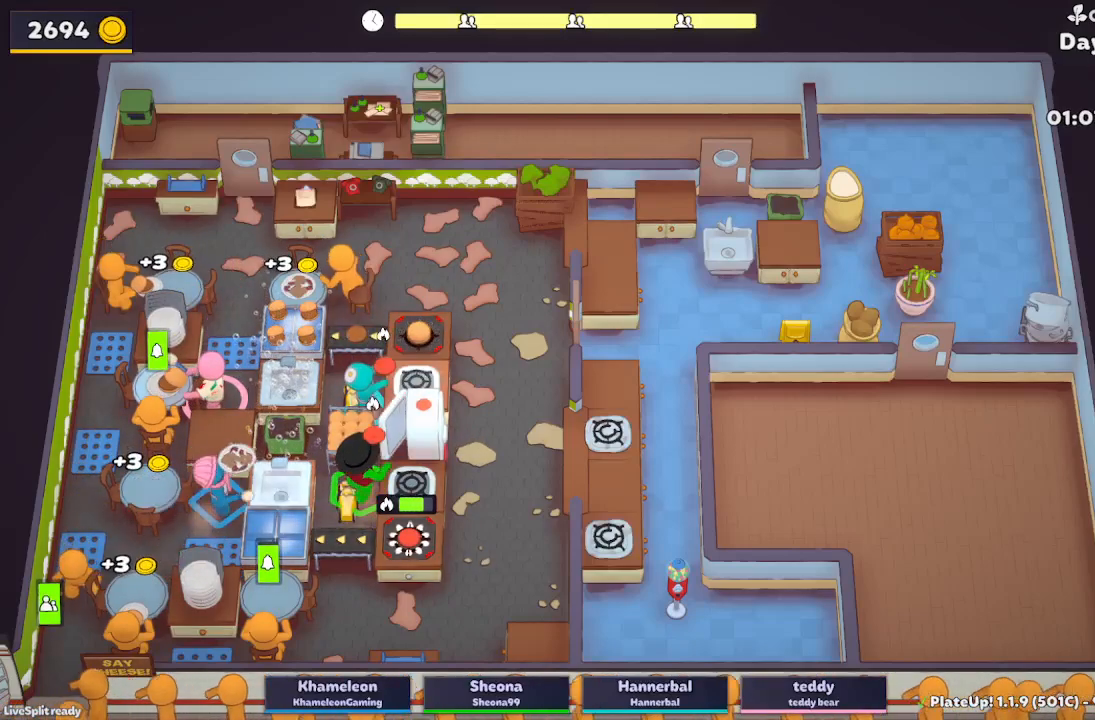
{"buttons": [], "left_stick": "down-right", "events": [[33, "left_stick", "up-right"], [267, "A", "down"], [367, "A", "up"], [467, "left_stick", "down-right"]]}
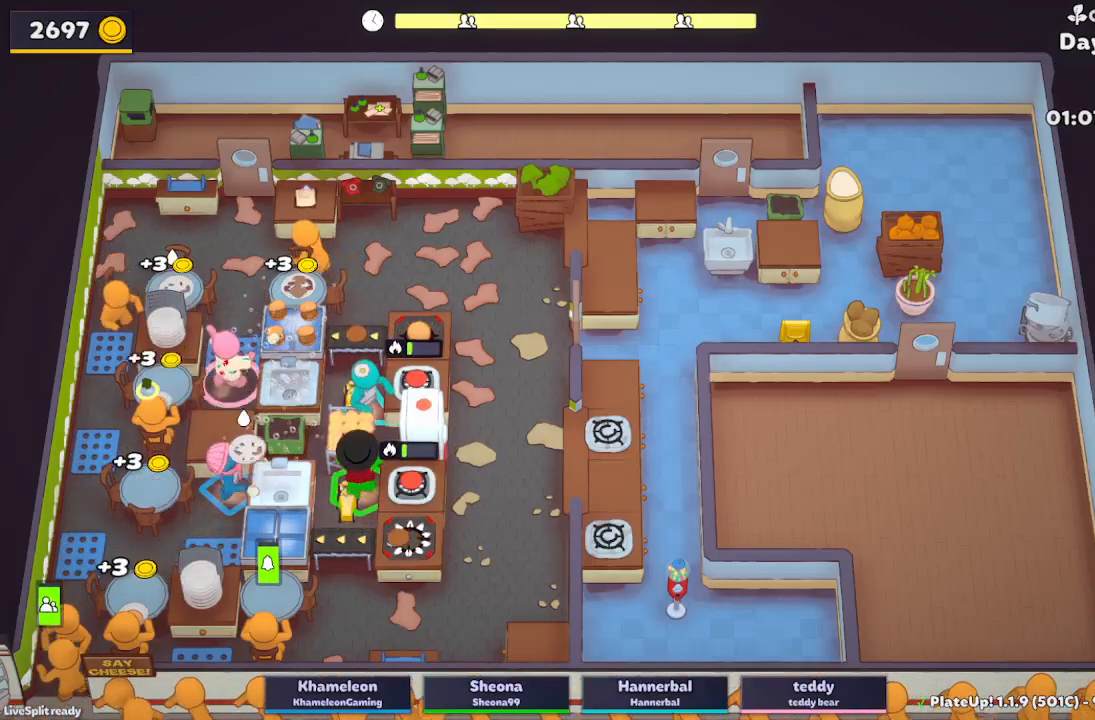
{"buttons": ["R1"], "left_stick": "right", "events": [[33, "A", "down"], [83, "R1", "down"], [133, "A", "up"], [133, "left_stick", "right"]]}
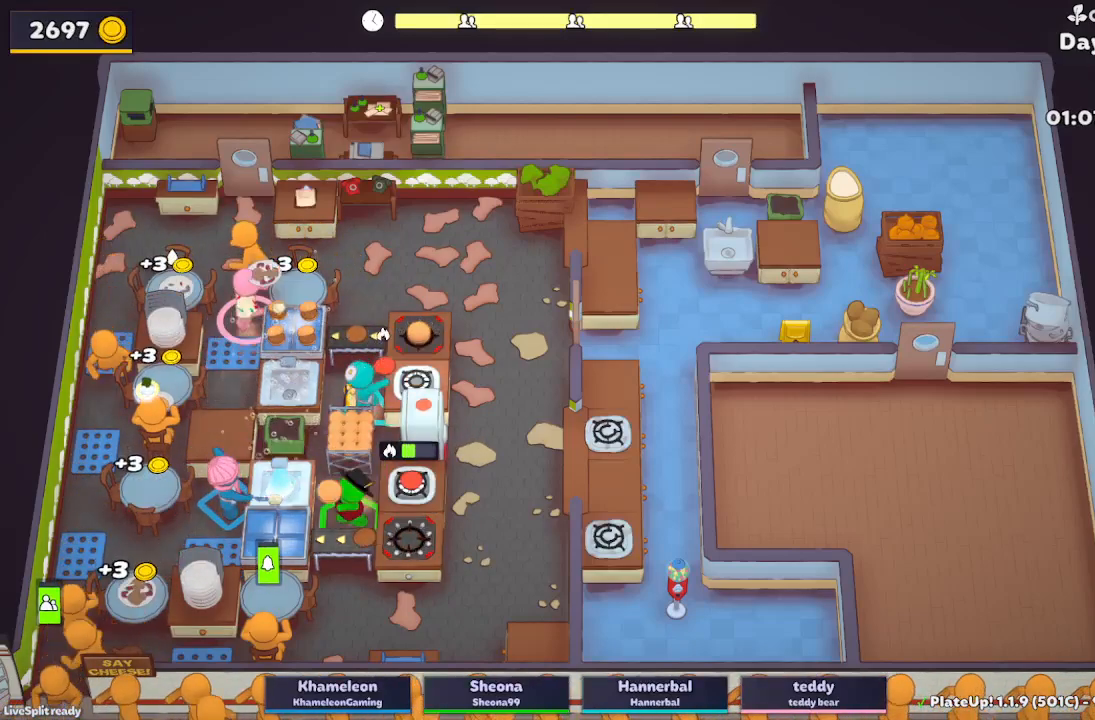
{"buttons": [], "left_stick": "down-right", "events": [[17, "A", "down"], [100, "R1", "up"], [150, "A", "up"], [167, "left_stick", "down-left"], [350, "left_stick", "down"], [467, "left_stick", "down-right"]]}
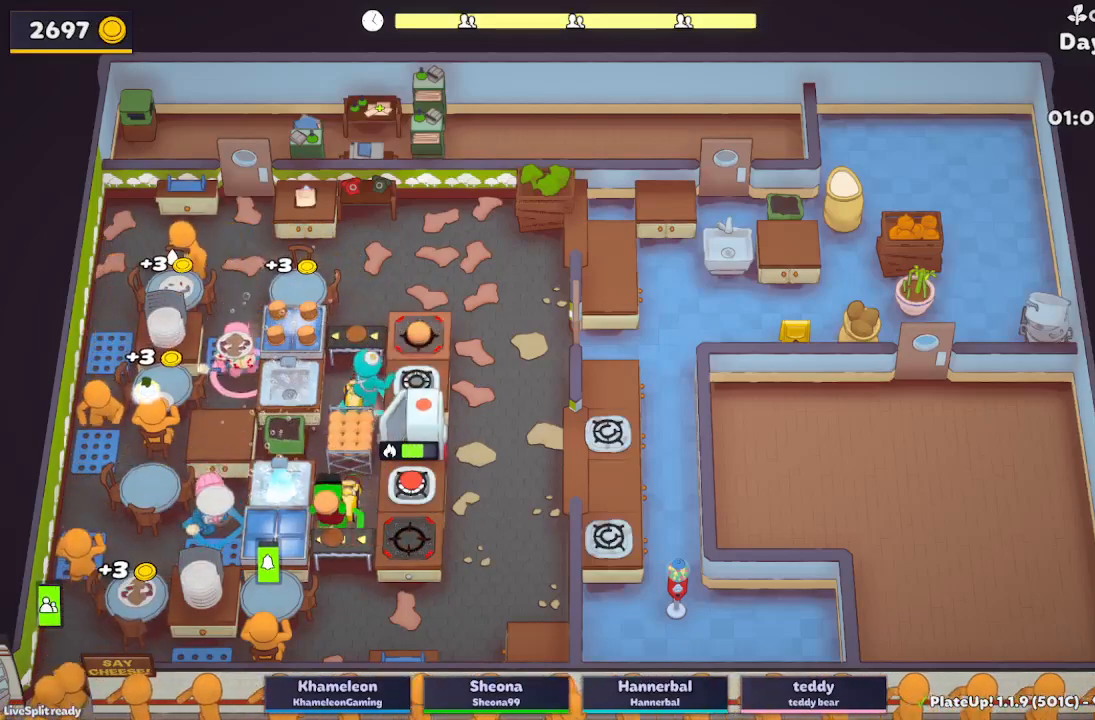
{"buttons": [], "left_stick": "right", "events": [[350, "left_stick", "right"]]}
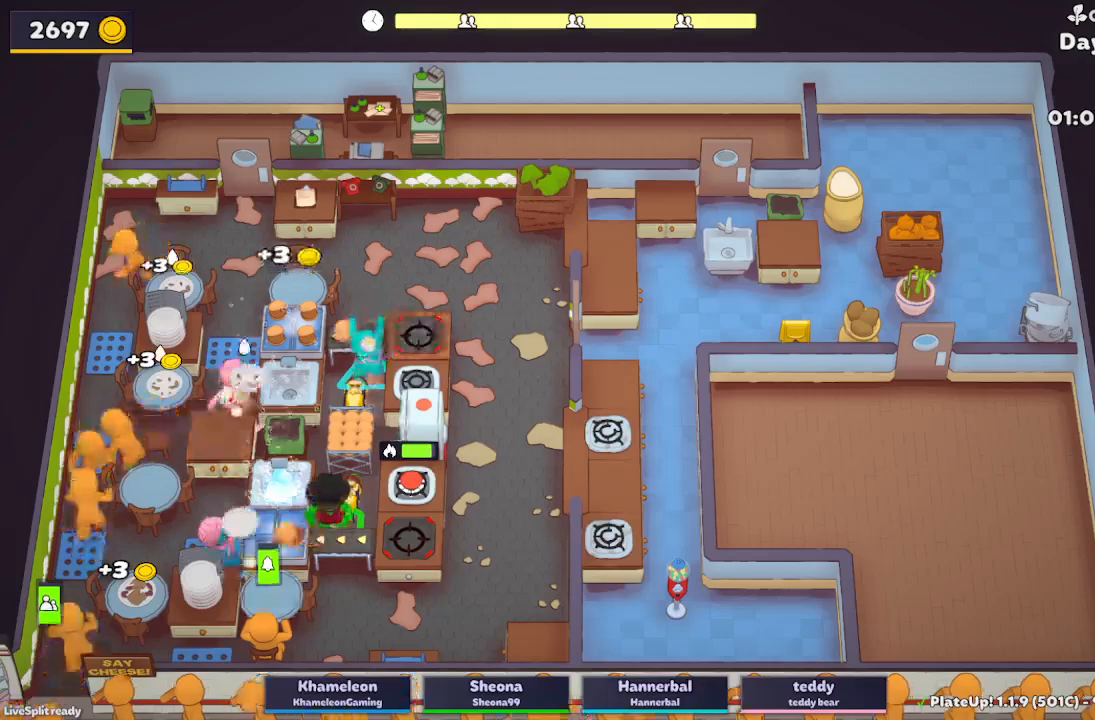
{"buttons": [], "left_stick": "down-right", "events": [[33, "R1", "down"], [233, "A", "down"], [367, "R1", "up"], [383, "A", "up"], [417, "left_stick", "down-right"]]}
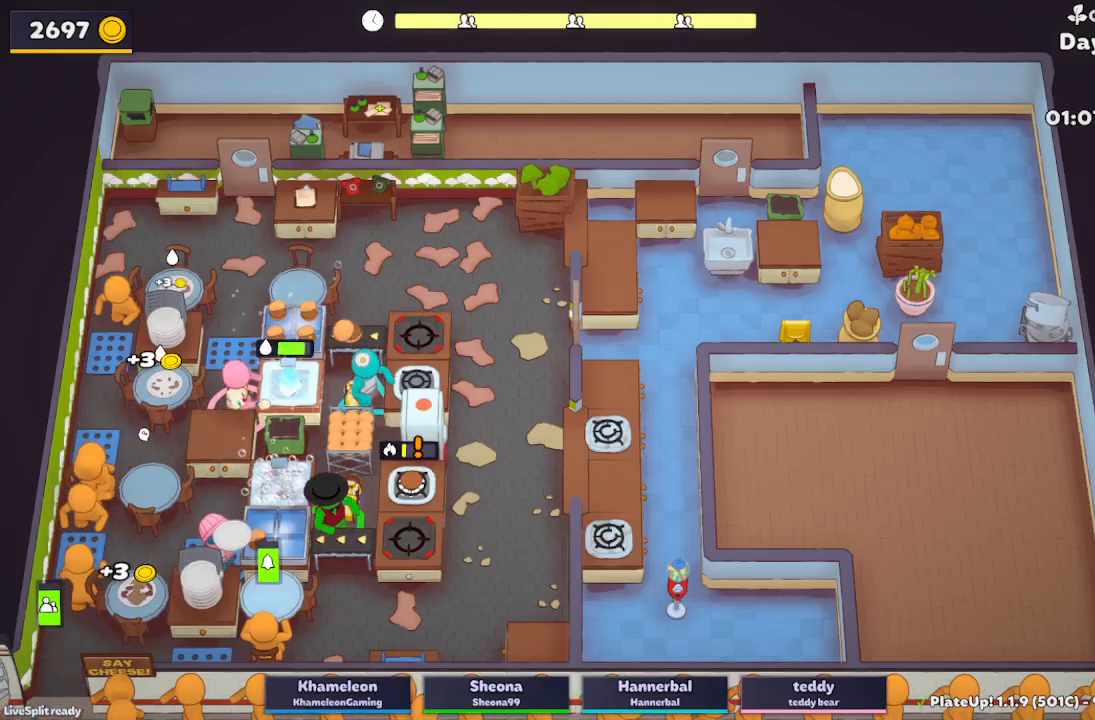
{"buttons": ["R1"], "left_stick": "right", "events": [[200, "left_stick", "right"], [317, "R1", "down"], [367, "A", "down"], [500, "A", "up"]]}
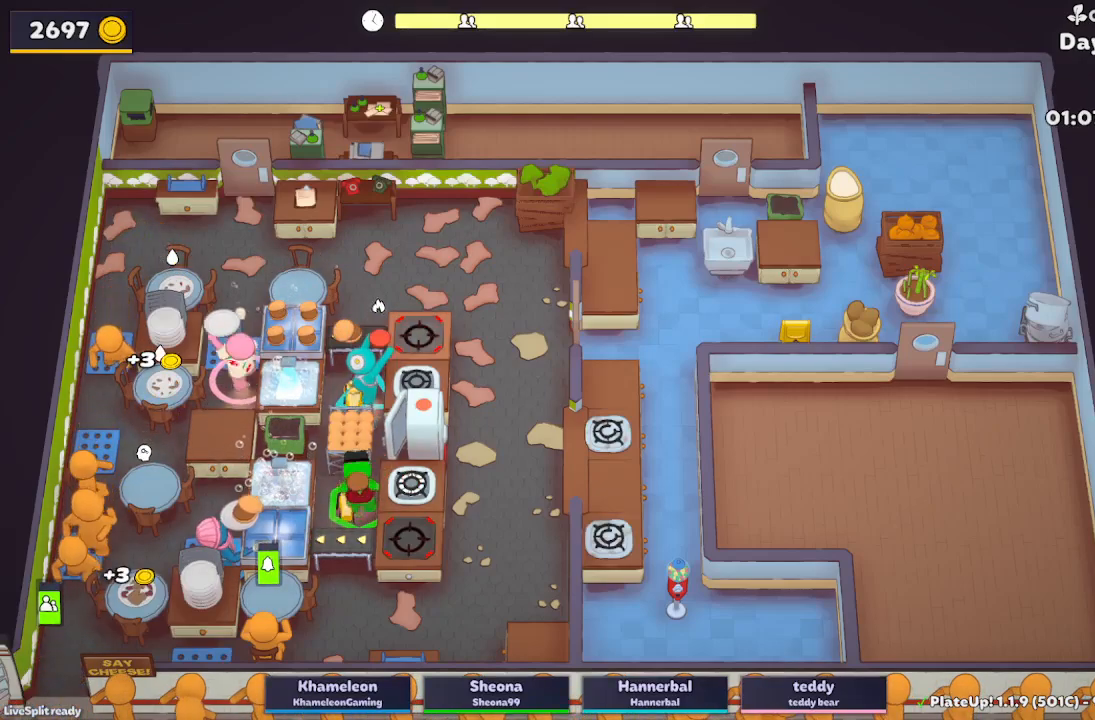
{"buttons": [], "left_stick": "down-right", "events": [[17, "R1", "up"], [83, "left_stick", "down-right"], [350, "A", "down"], [467, "A", "up"]]}
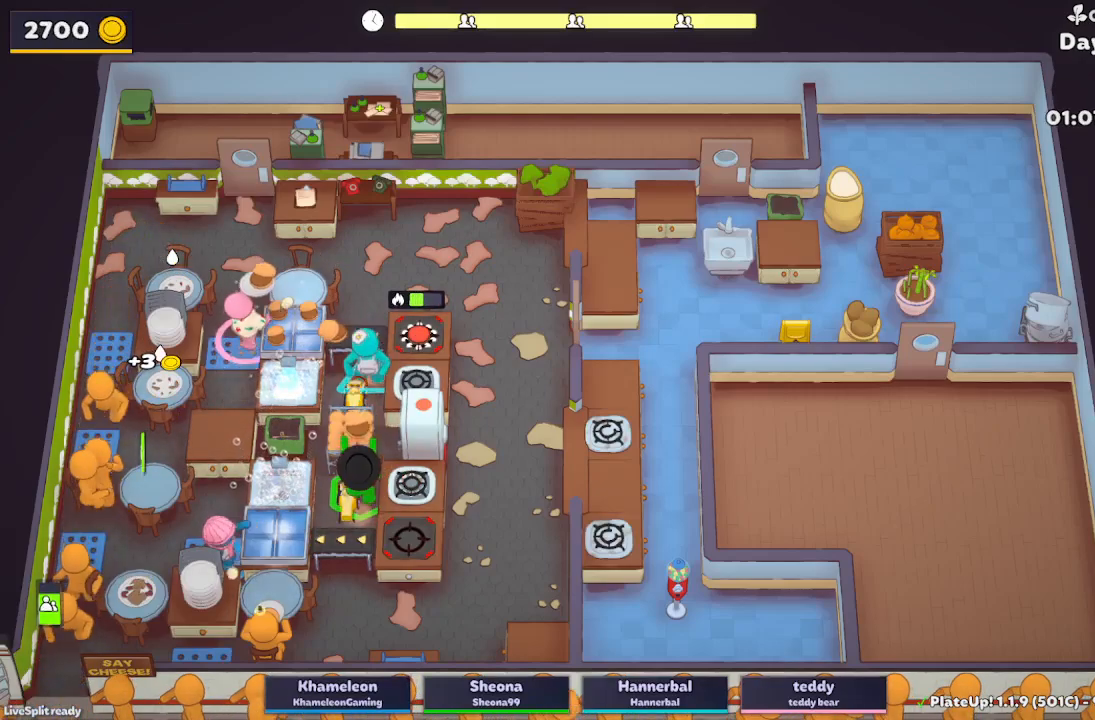
{"buttons": ["A"], "left_stick": "down"}
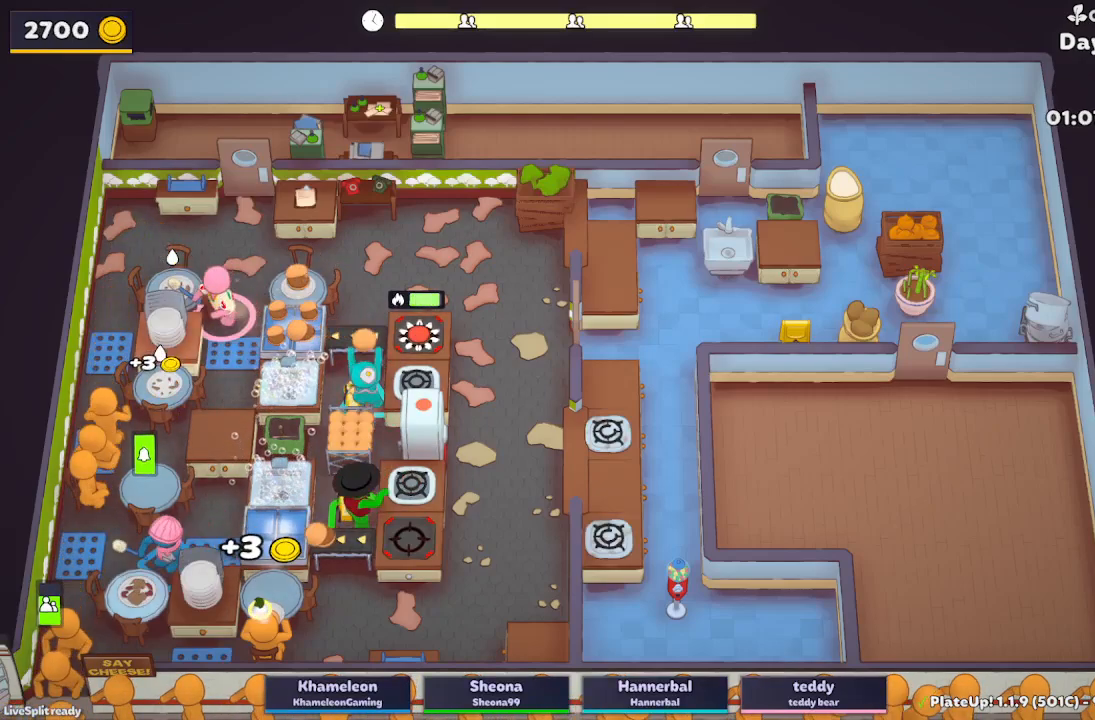
{"buttons": [], "left_stick": "up-right"}
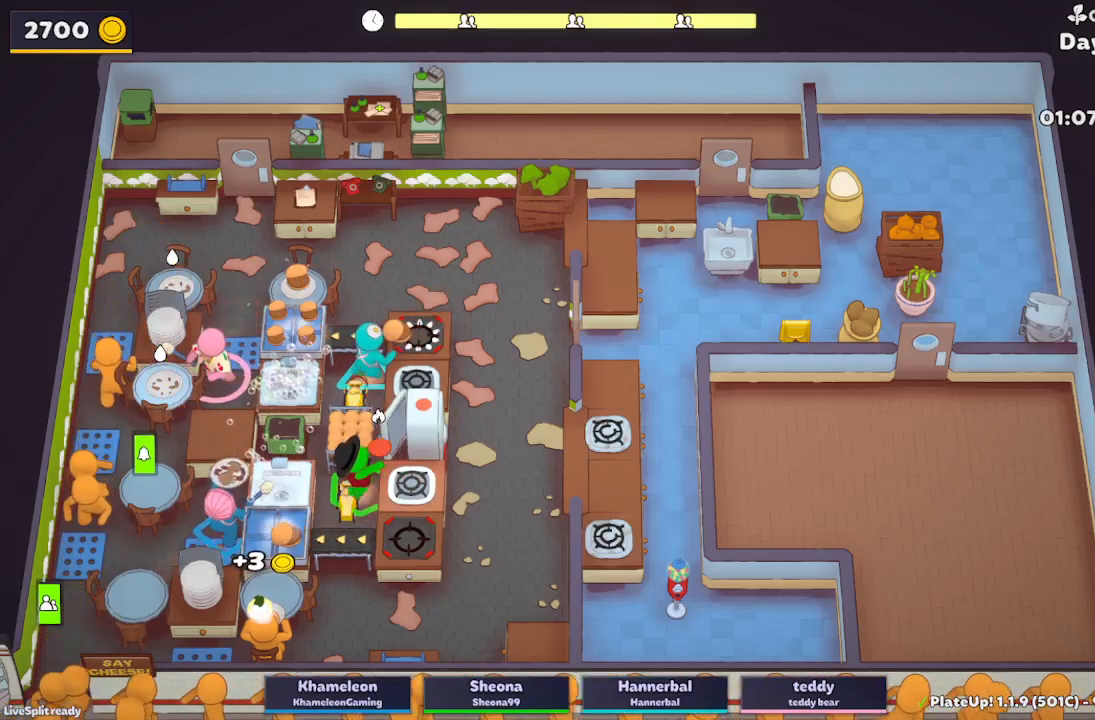
{"buttons": [], "left_stick": "right", "events": [[283, "A", "down"], [367, "left_stick", "right"], [417, "A", "up"]]}
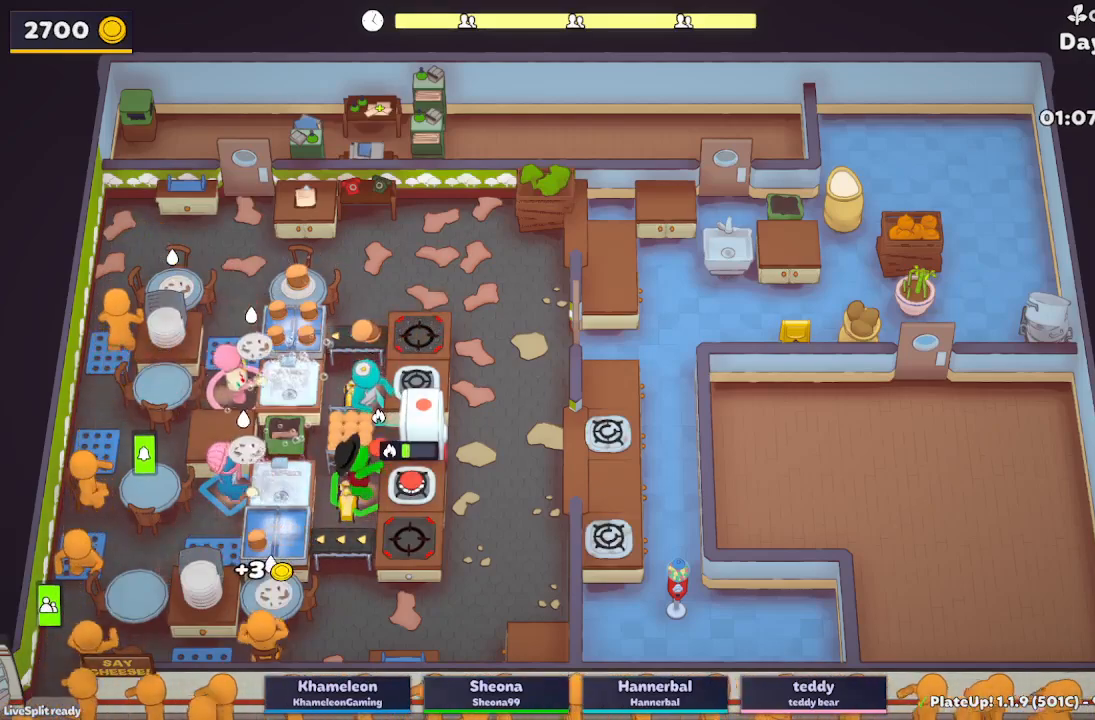
{"buttons": ["R1"], "left_stick": "right", "events": [[50, "A", "down"], [133, "R1", "down"], [167, "A", "up"]]}